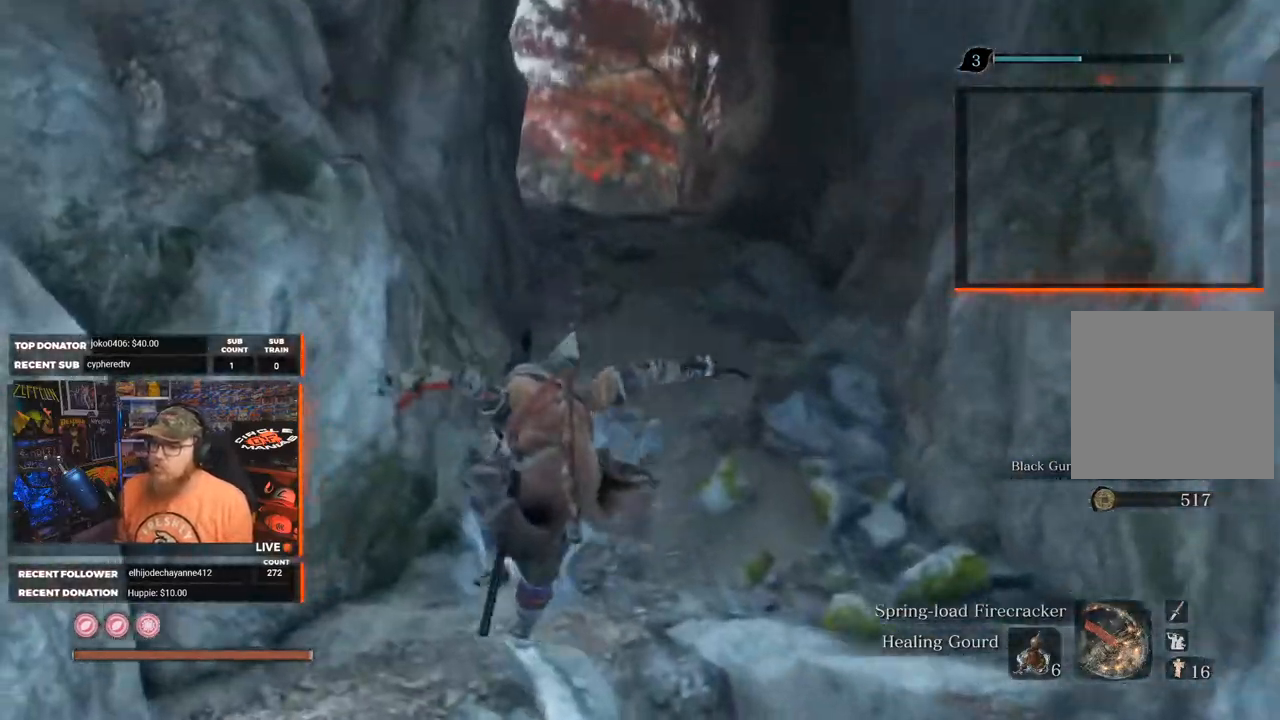
Gameplay with a controller (Xbox layout); each line is a JSON object with the inputs held at the frame after it. "events" lists button and stick changes between this image and that frame as [ms after this image, input, new state], when the widget could be followed in between. Not read: SHARE.
{"buttons": ["B"], "left_stick": "up", "right_stick": "center", "events": [[333, "B", "down"]]}
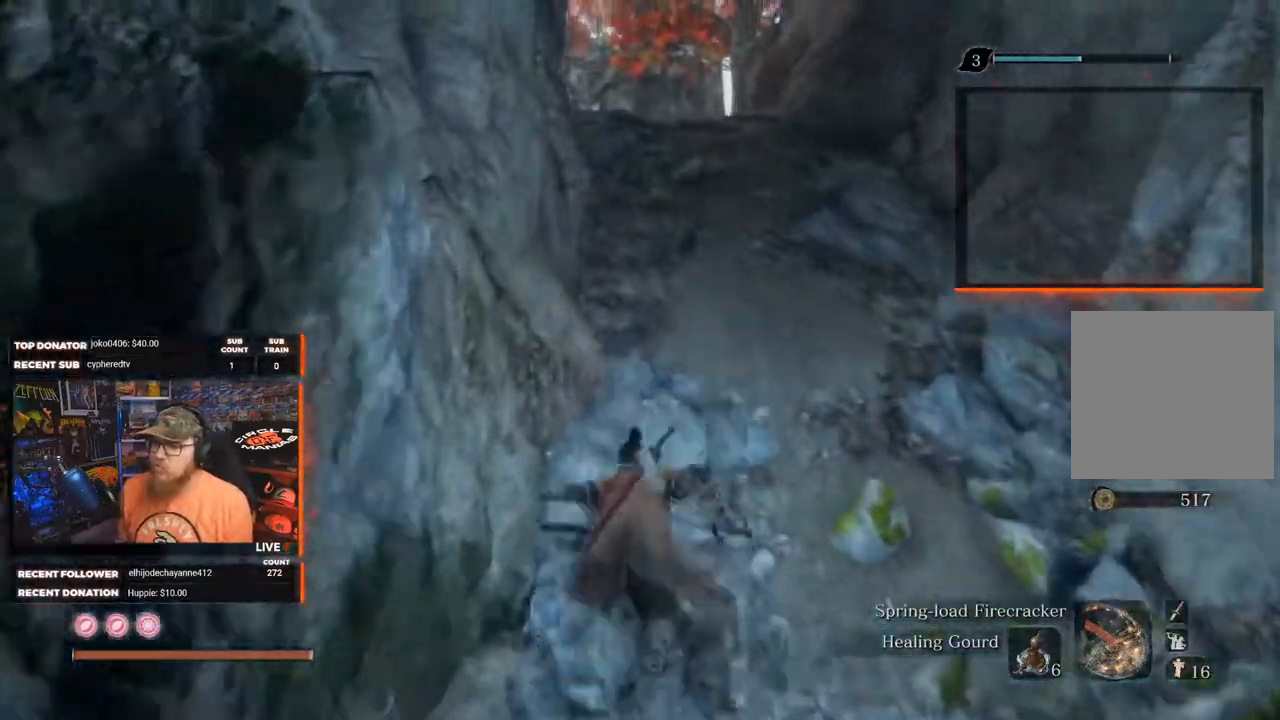
{"buttons": ["B"], "left_stick": "up", "right_stick": "down", "events": [[350, "right_stick", "down"]]}
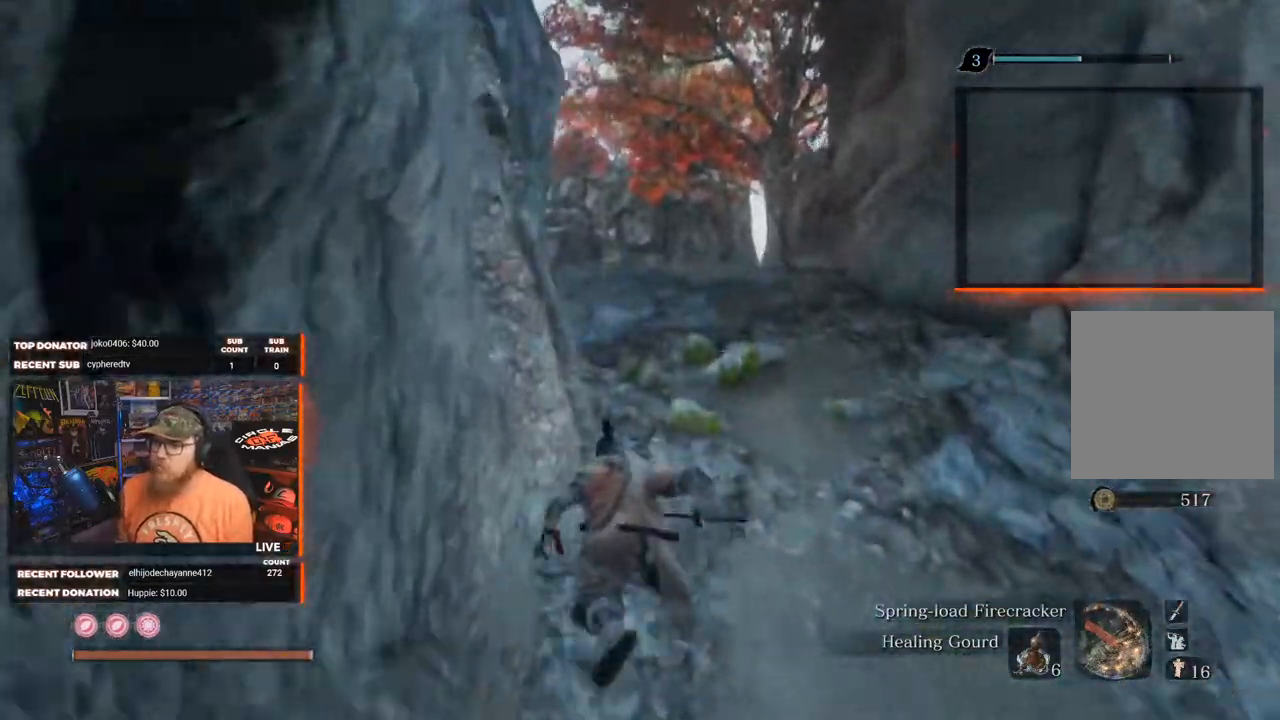
{"buttons": [], "left_stick": "up", "right_stick": "down", "events": [[350, "B", "up"]]}
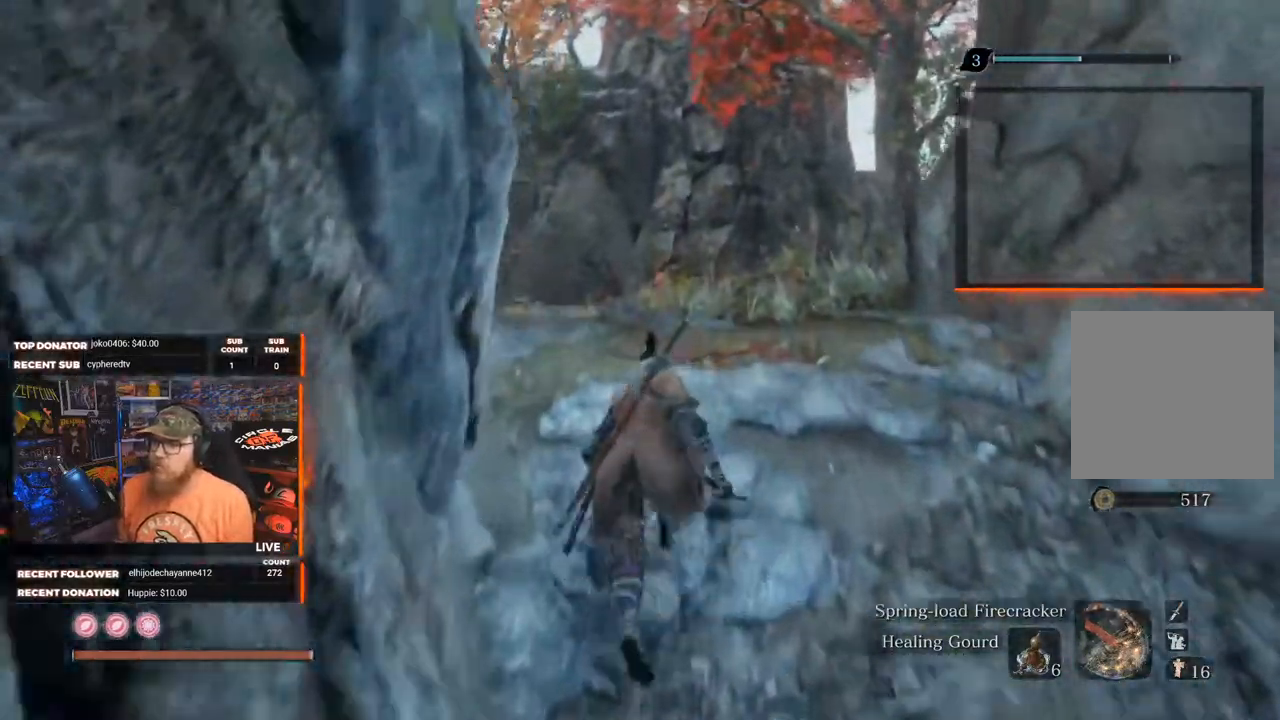
{"buttons": [], "left_stick": "up", "right_stick": "left", "events": [[33, "right_stick", "center"], [450, "right_stick", "left"]]}
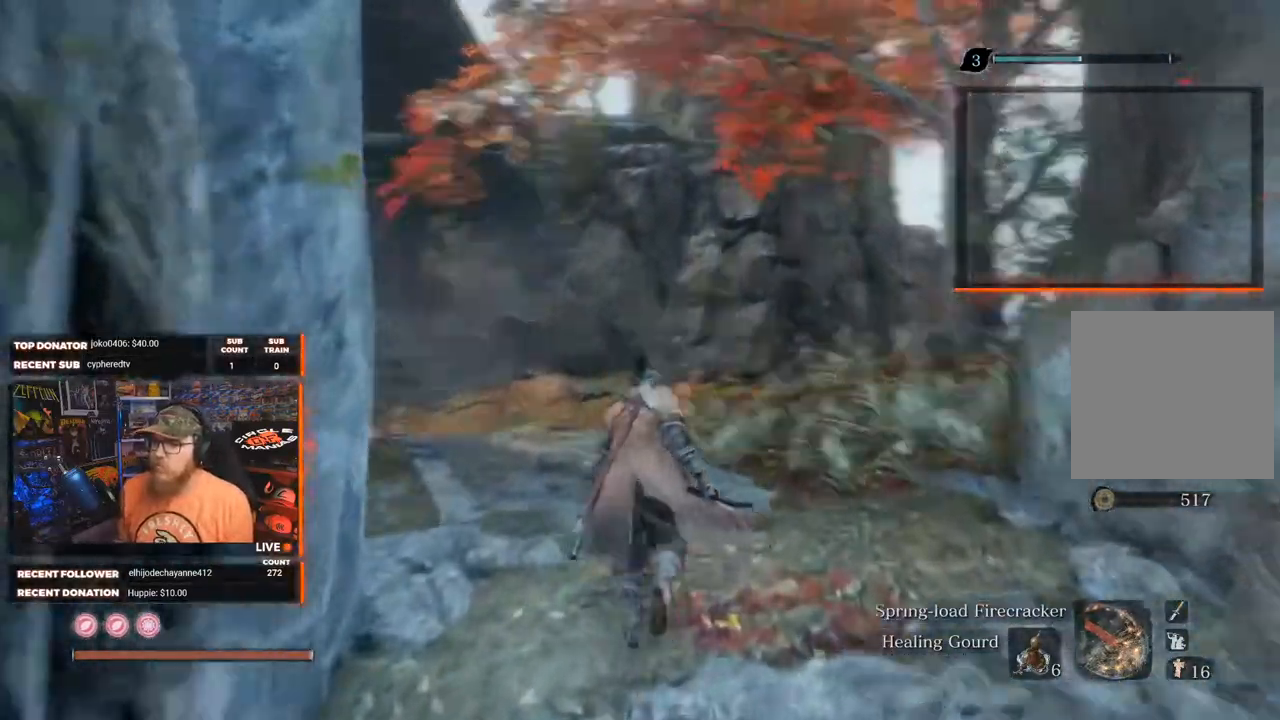
{"buttons": [], "left_stick": "center", "right_stick": "down-left", "events": [[167, "right_stick", "center"], [383, "right_stick", "down-left"], [500, "left_stick", "center"]]}
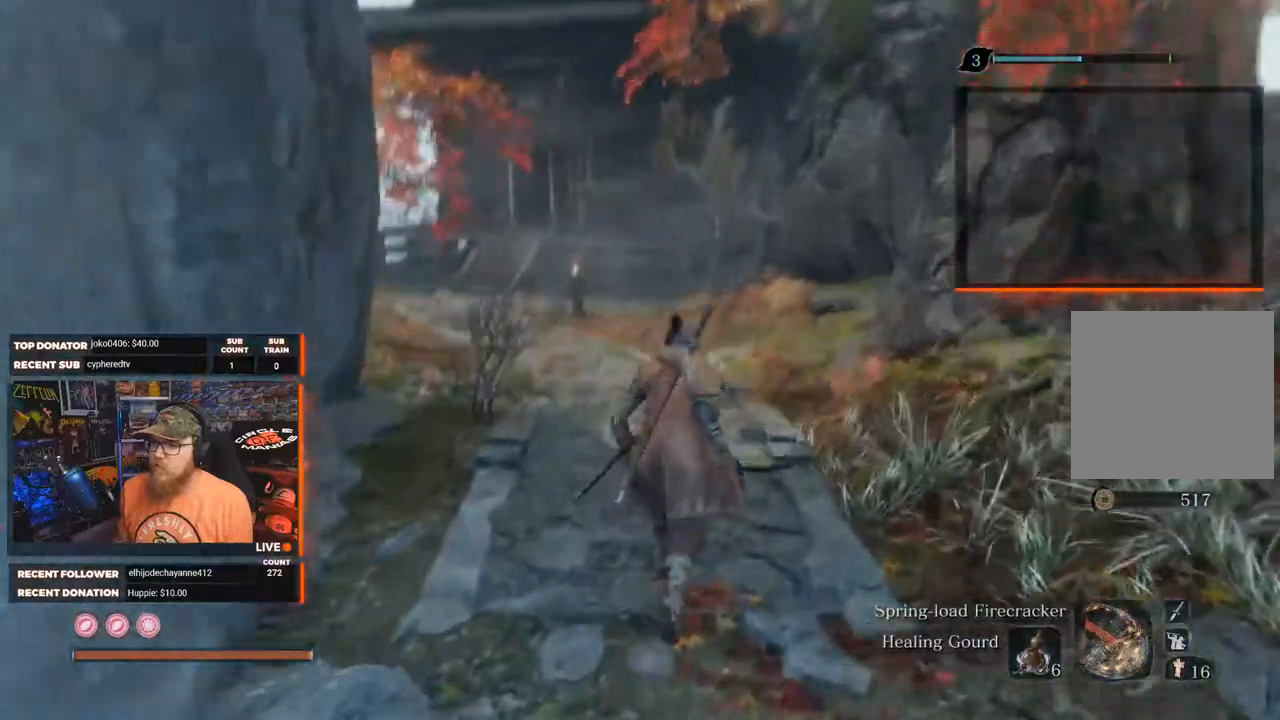
{"buttons": [], "left_stick": "center", "right_stick": "center", "events": [[50, "right_stick", "center"]]}
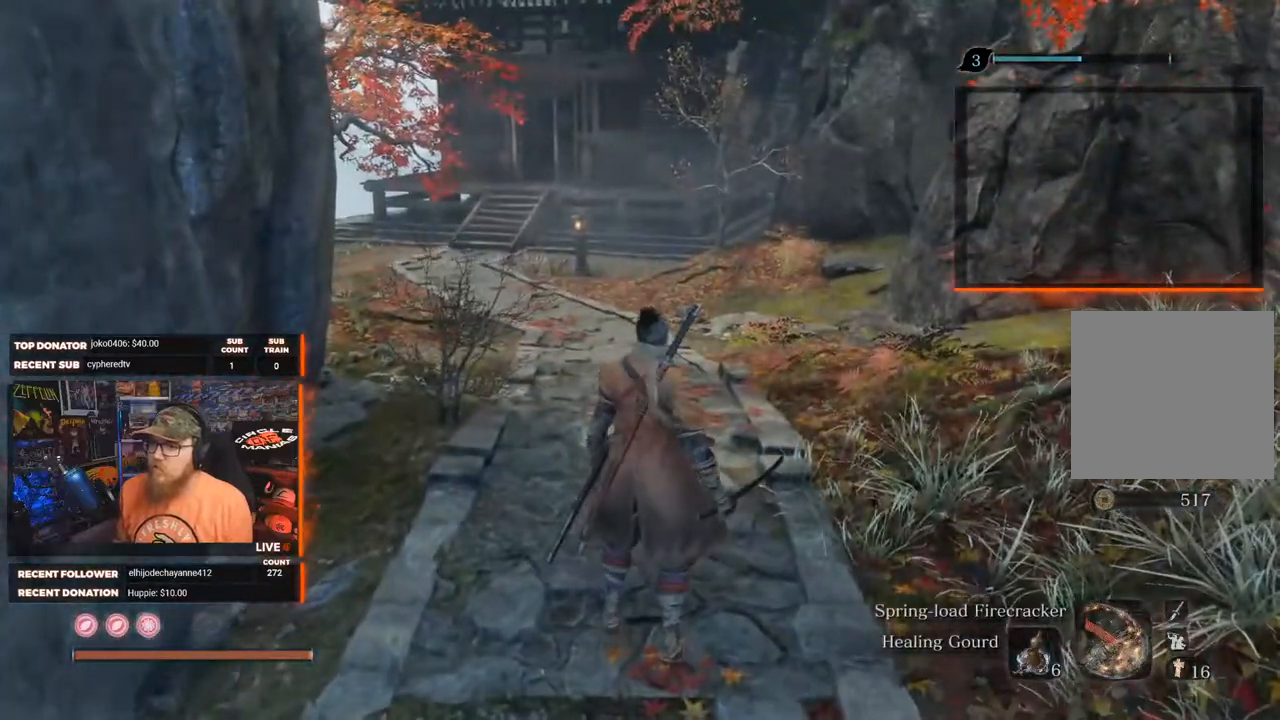
{"buttons": [], "left_stick": "center", "right_stick": "center", "events": []}
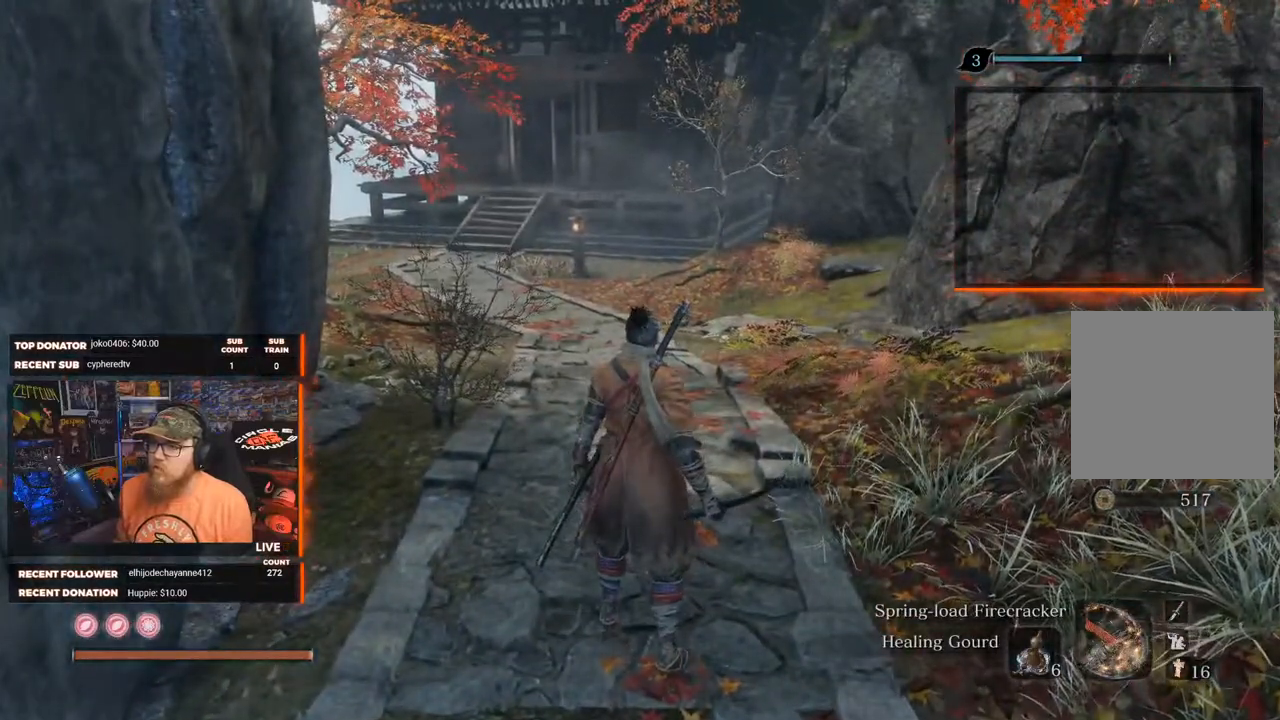
{"buttons": [], "left_stick": "up", "right_stick": "left", "events": [[33, "left_stick", "up"], [317, "right_stick", "left"]]}
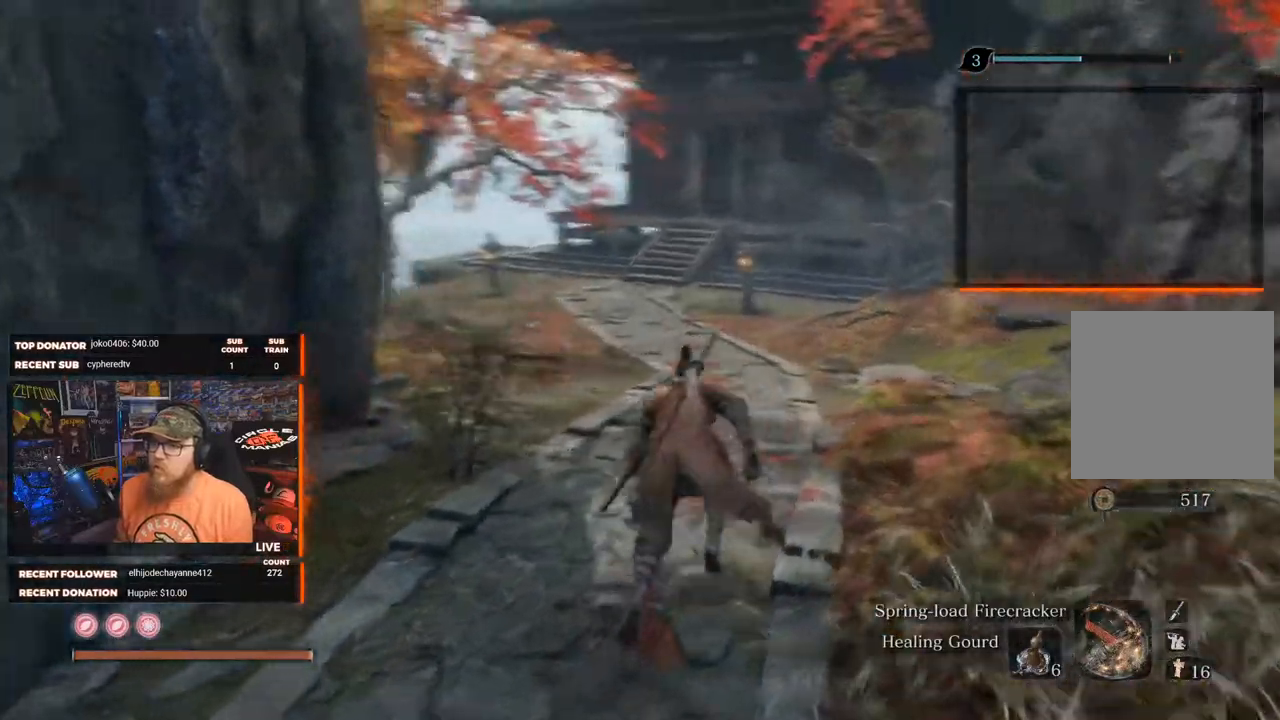
{"buttons": [], "left_stick": "up", "right_stick": "left", "events": [[67, "right_stick", "center"], [433, "right_stick", "left"]]}
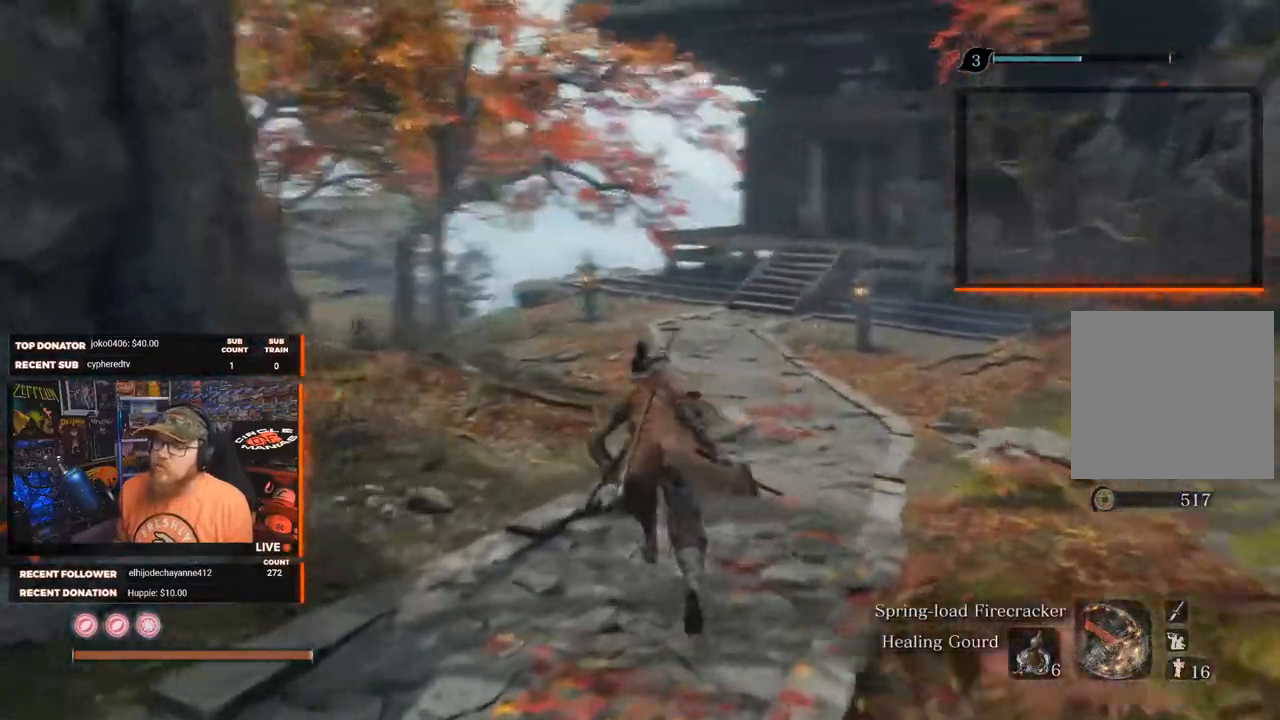
{"buttons": [], "left_stick": "up", "right_stick": "center", "events": [[183, "right_stick", "center"]]}
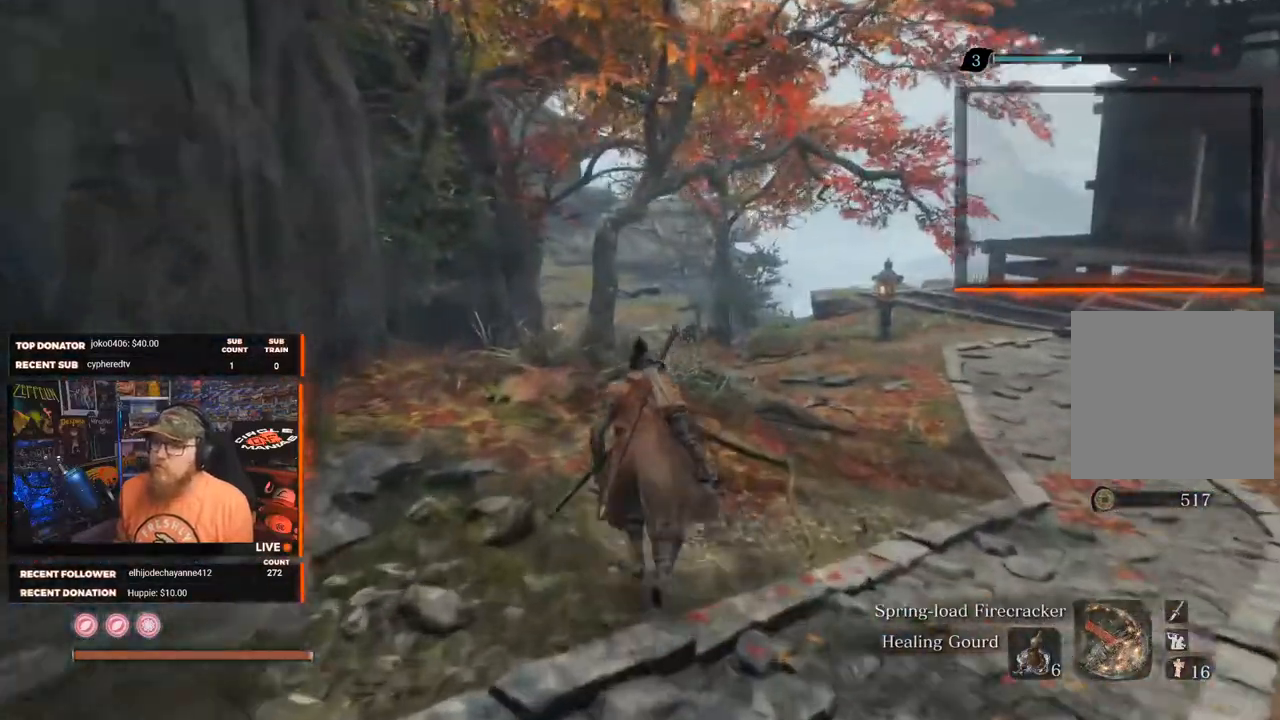
{"buttons": [], "left_stick": "up", "right_stick": "center", "events": [[317, "right_stick", "down-left"], [467, "right_stick", "center"]]}
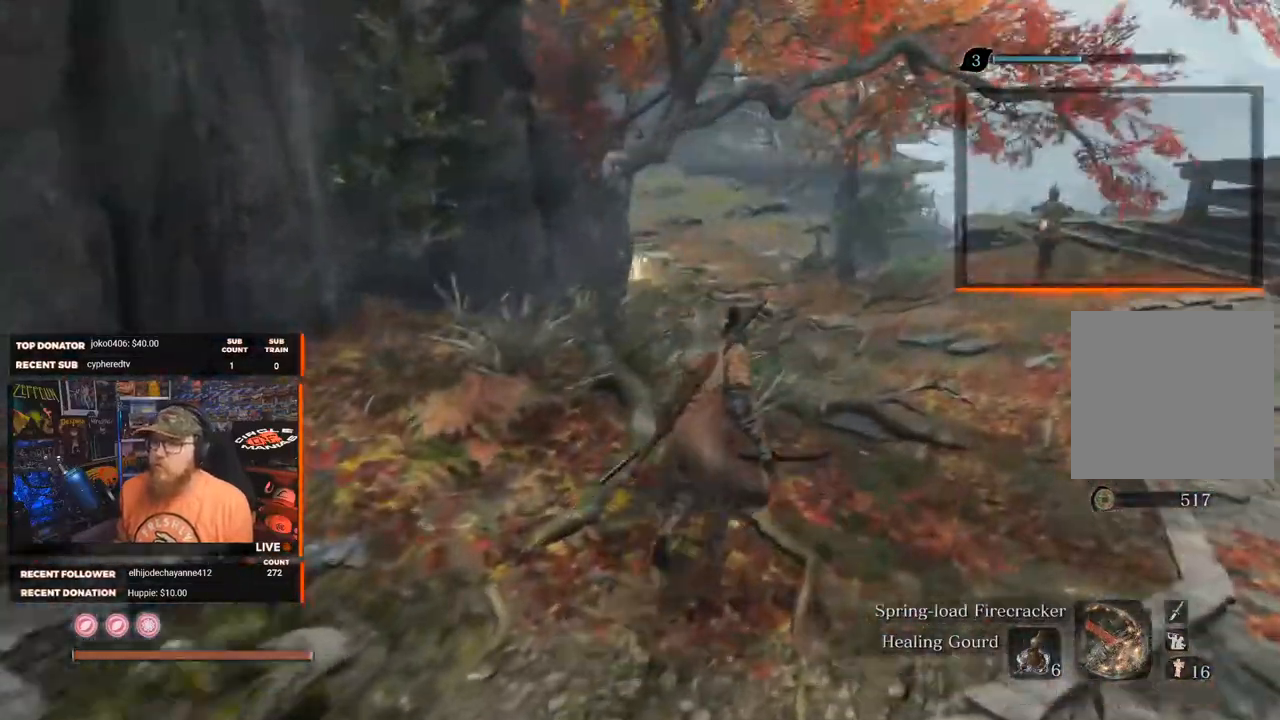
{"buttons": [], "left_stick": "up", "right_stick": "center", "events": []}
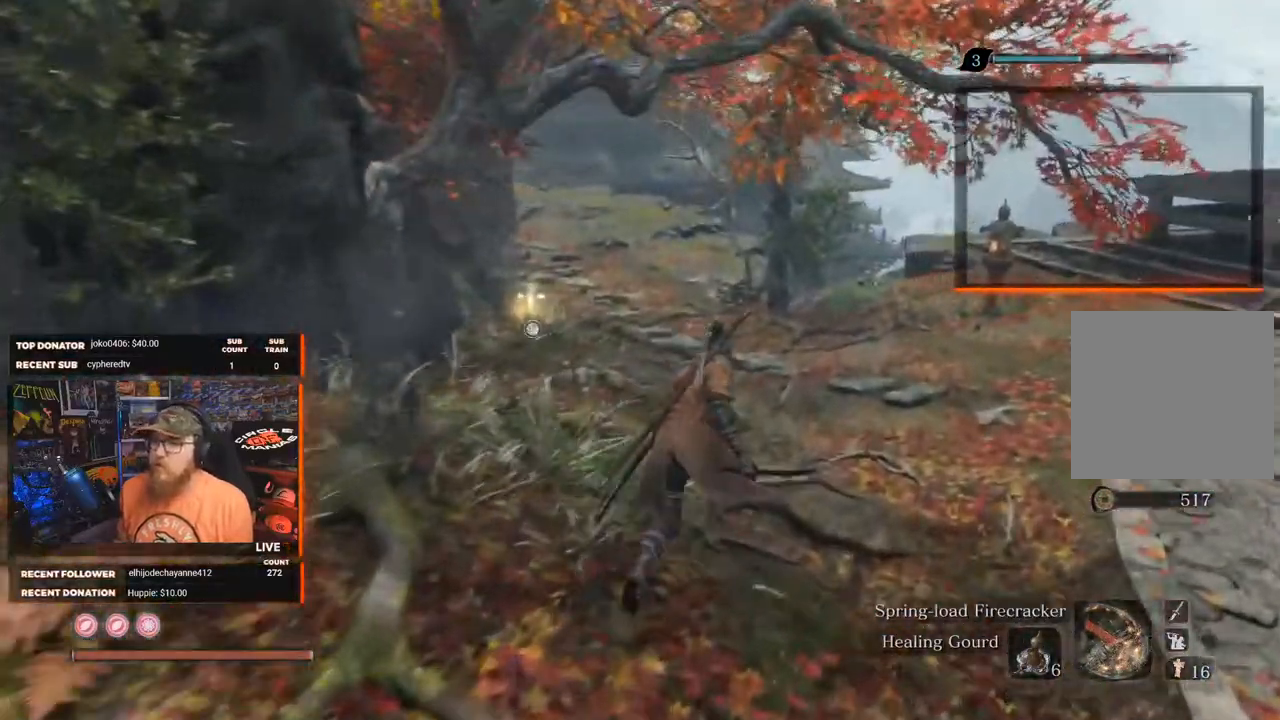
{"buttons": [], "left_stick": "up", "right_stick": "center", "events": [[17, "right_stick", "down-left"], [183, "right_stick", "center"]]}
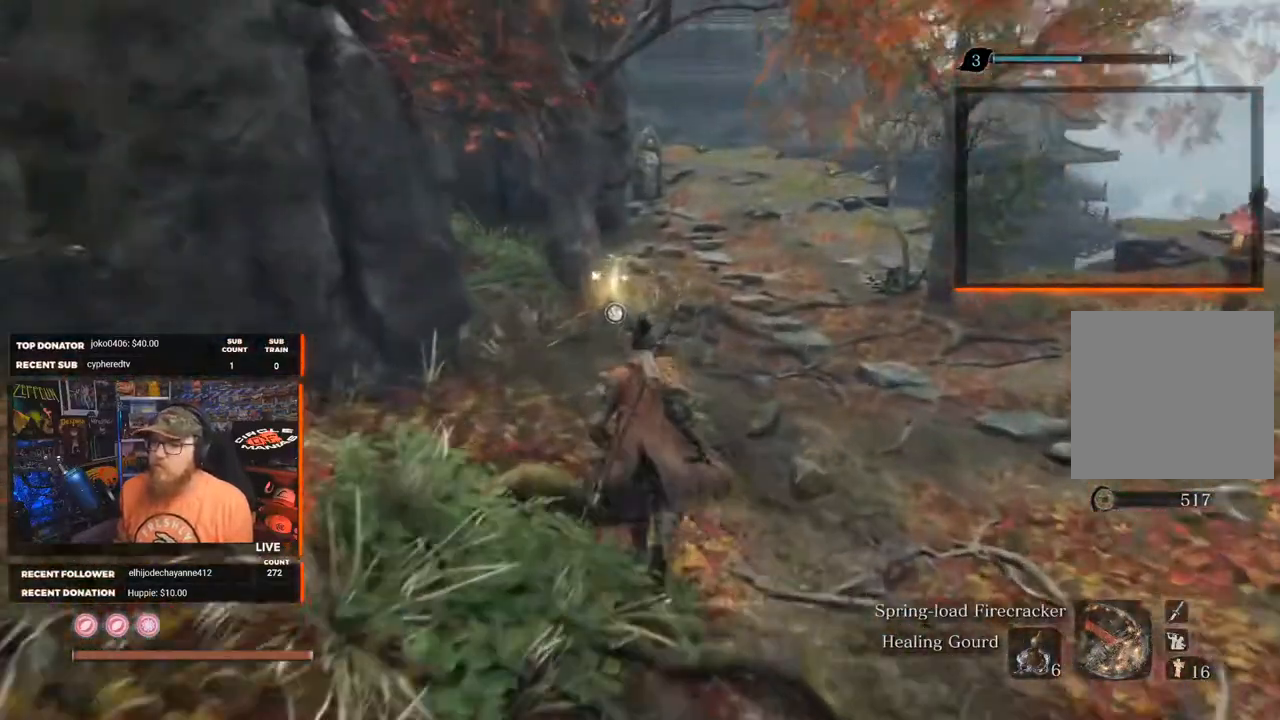
{"buttons": [], "left_stick": "up", "right_stick": "center", "events": []}
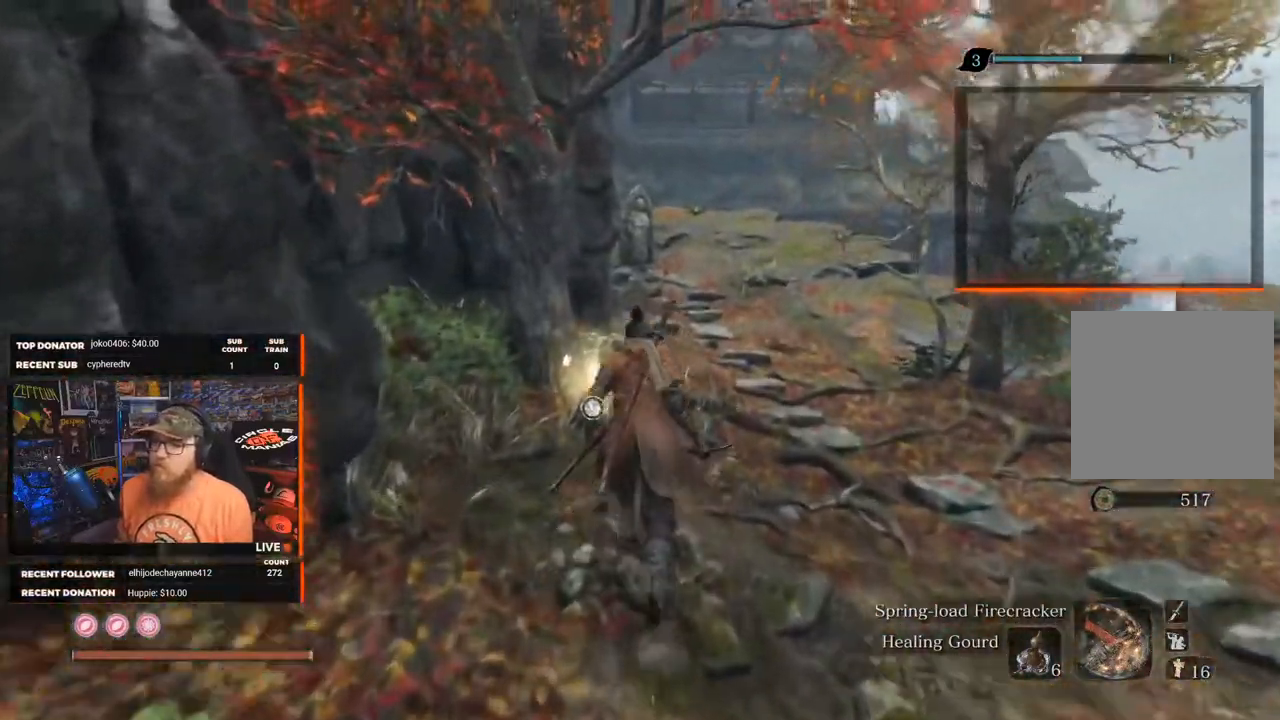
{"buttons": ["X"], "left_stick": "up", "right_stick": "center", "events": [[400, "X", "down"]]}
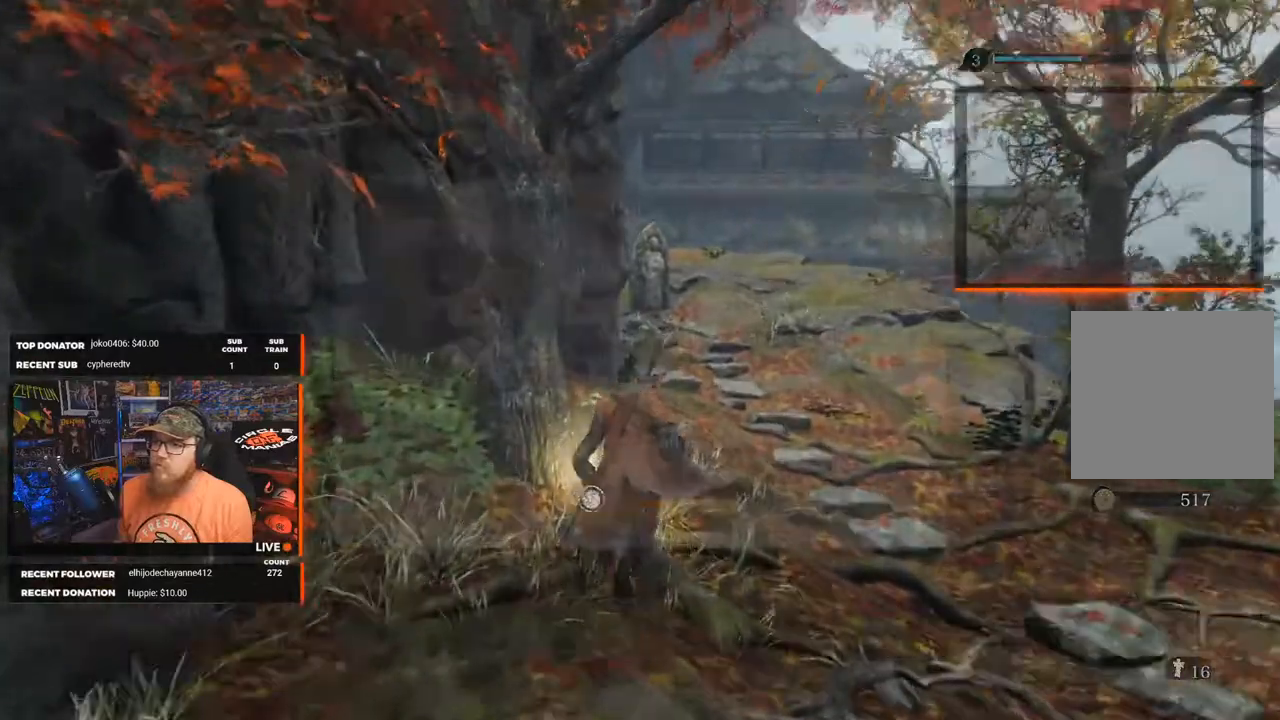
{"buttons": ["A"], "left_stick": "down", "right_stick": "center", "events": [[83, "X", "up"], [117, "left_stick", "center"], [483, "A", "down"], [500, "left_stick", "down"]]}
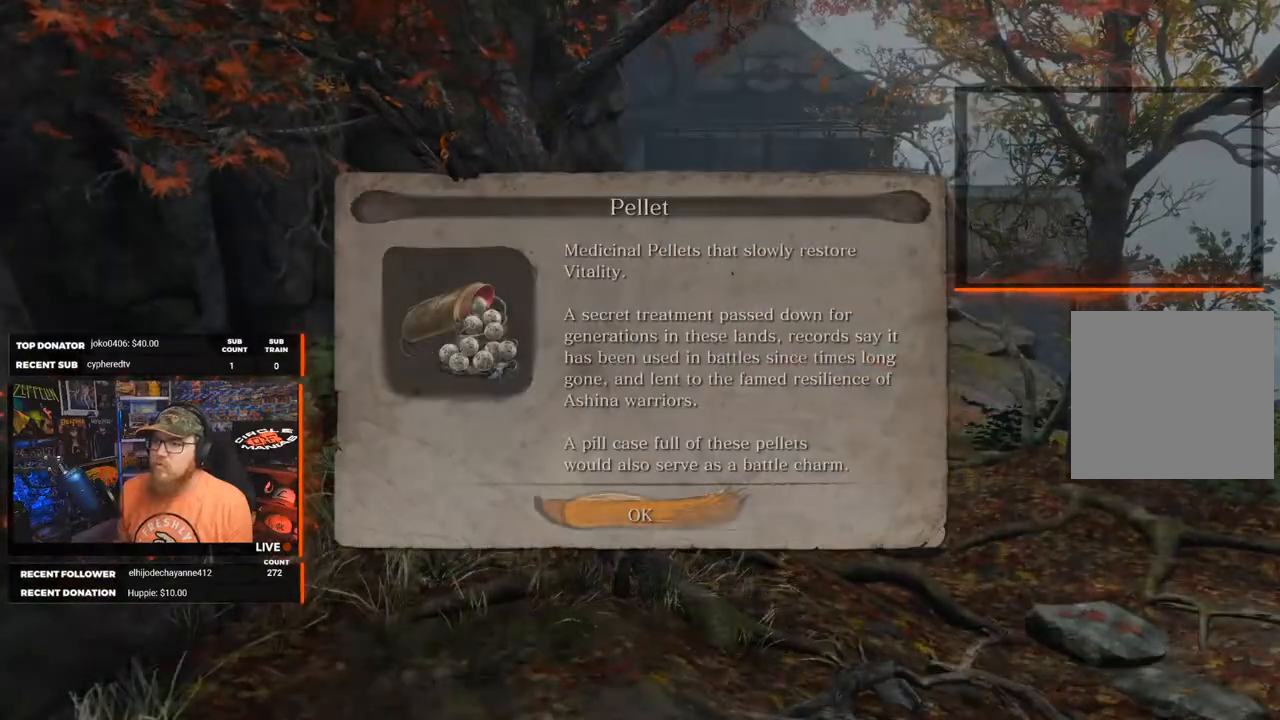
{"buttons": [], "left_stick": "down", "right_stick": "left", "events": [[83, "A", "up"], [350, "right_stick", "left"]]}
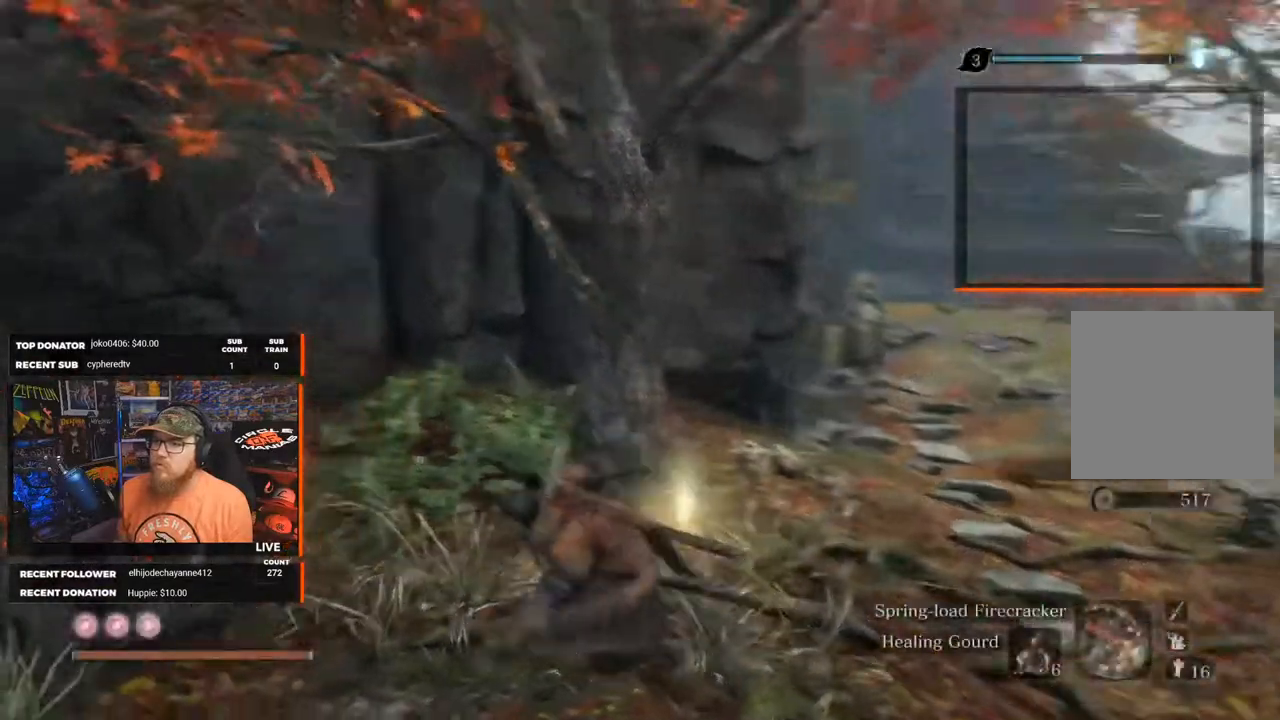
{"buttons": ["B"], "left_stick": "left", "right_stick": "left", "events": [[100, "left_stick", "down-left"], [350, "left_stick", "left"], [383, "B", "down"]]}
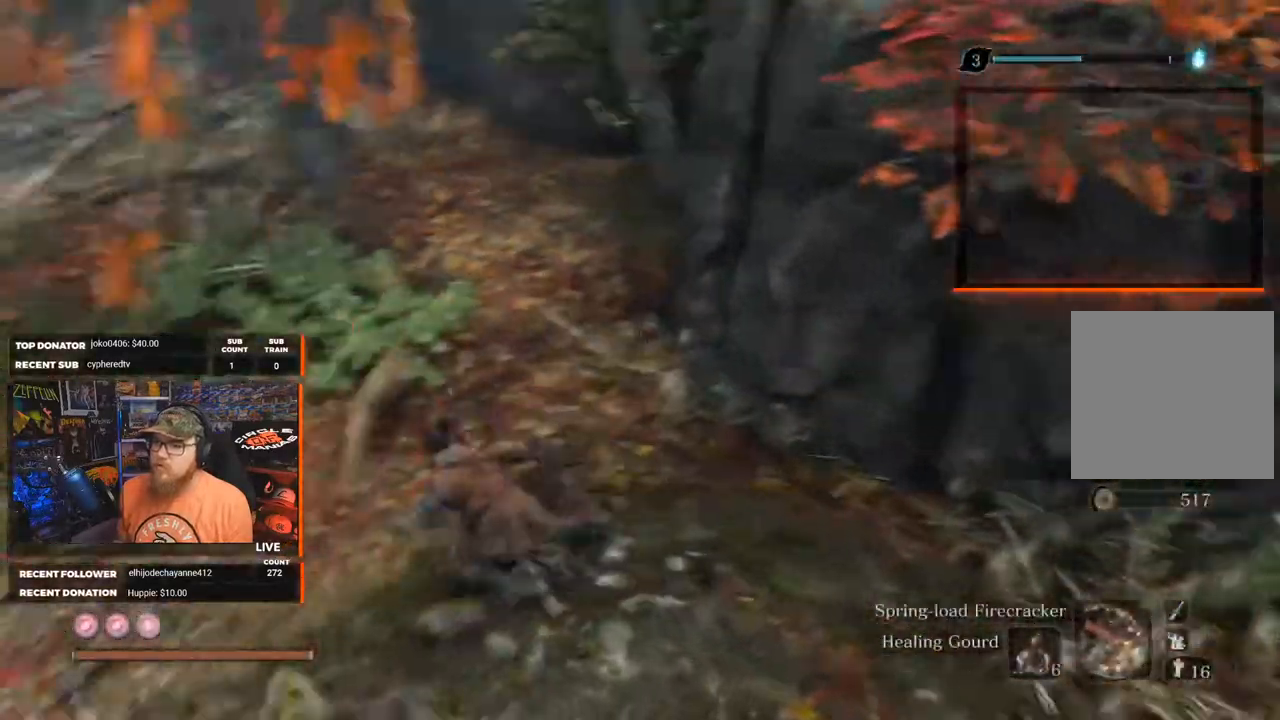
{"buttons": ["B"], "left_stick": "up", "right_stick": "up-right", "events": [[67, "left_stick", "up-left"], [67, "right_stick", "center"], [300, "left_stick", "up"], [300, "right_stick", "up-right"]]}
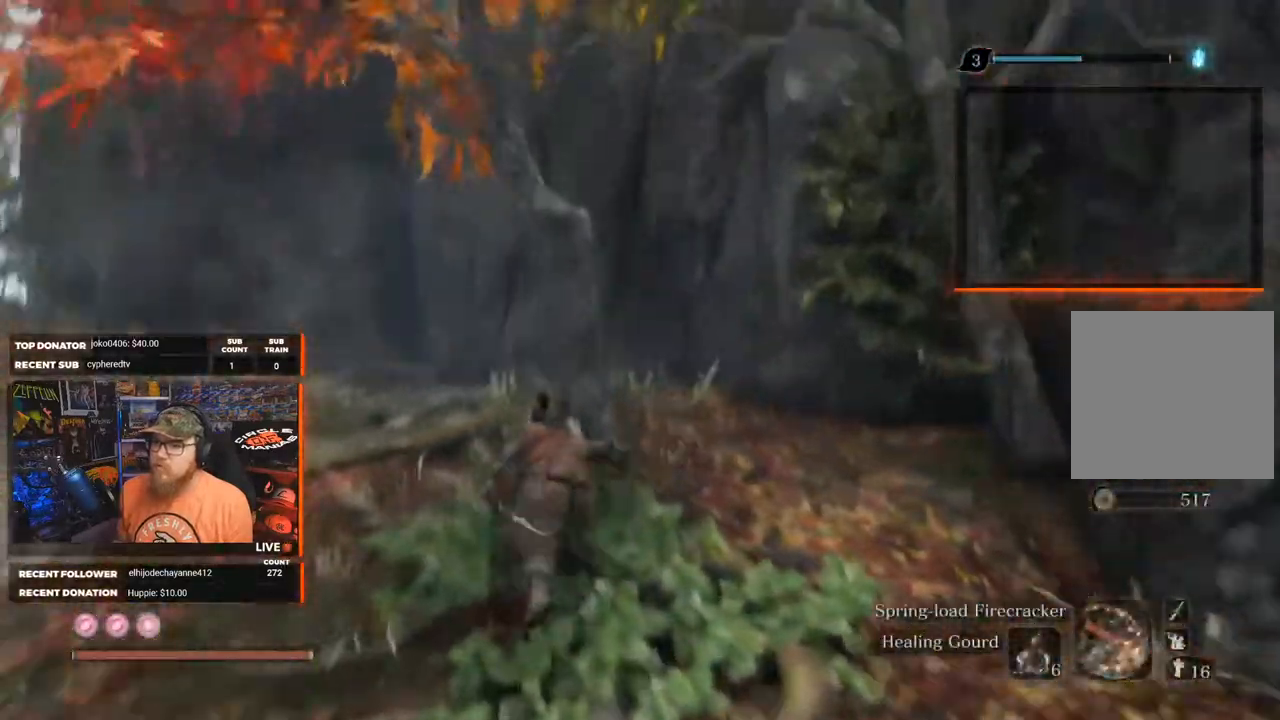
{"buttons": ["B"], "left_stick": "up-left", "right_stick": "center", "events": [[33, "right_stick", "center"], [50, "left_stick", "up-left"]]}
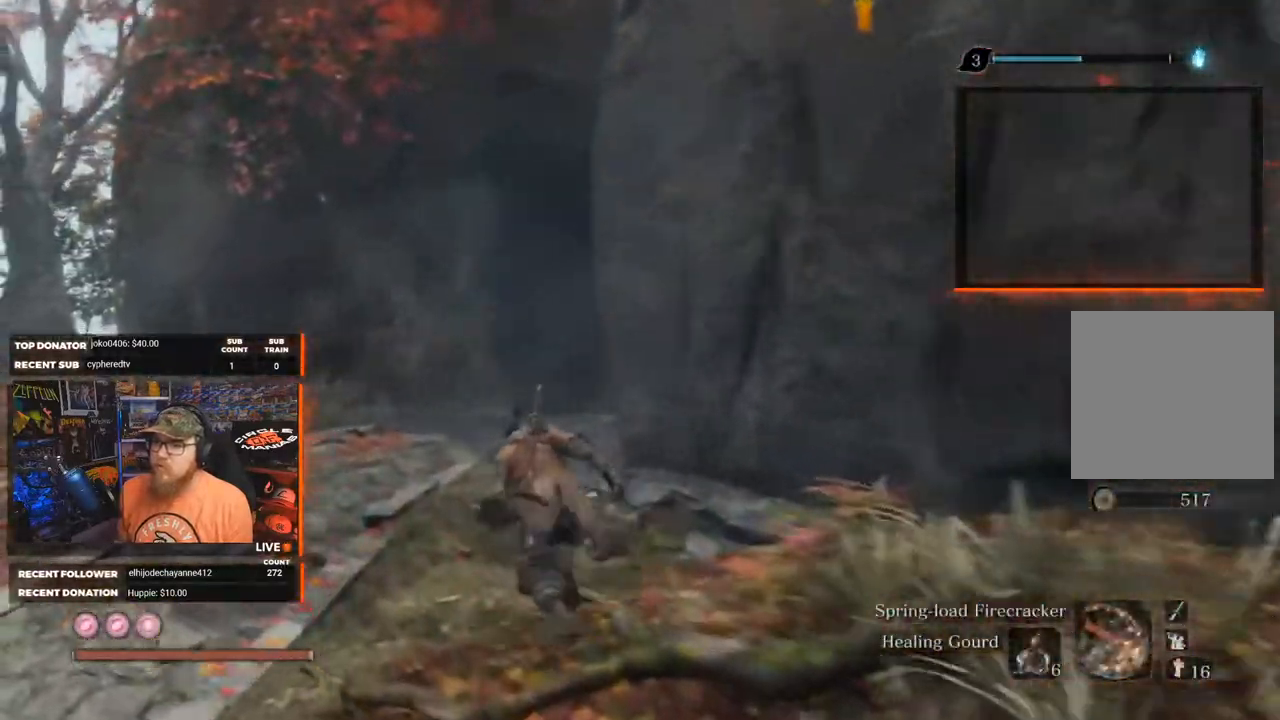
{"buttons": ["B"], "left_stick": "up", "right_stick": "down-right", "events": [[167, "left_stick", "up"], [233, "right_stick", "down-right"]]}
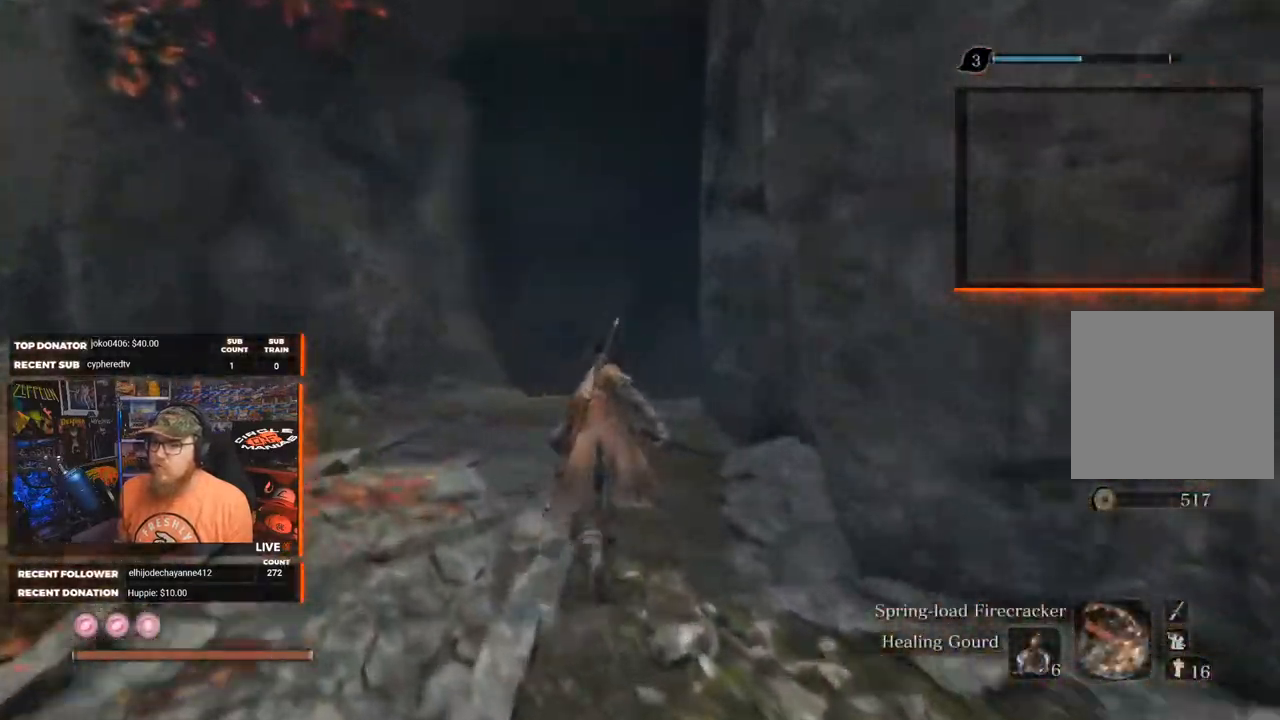
{"buttons": ["B"], "left_stick": "up", "right_stick": "down-right", "events": []}
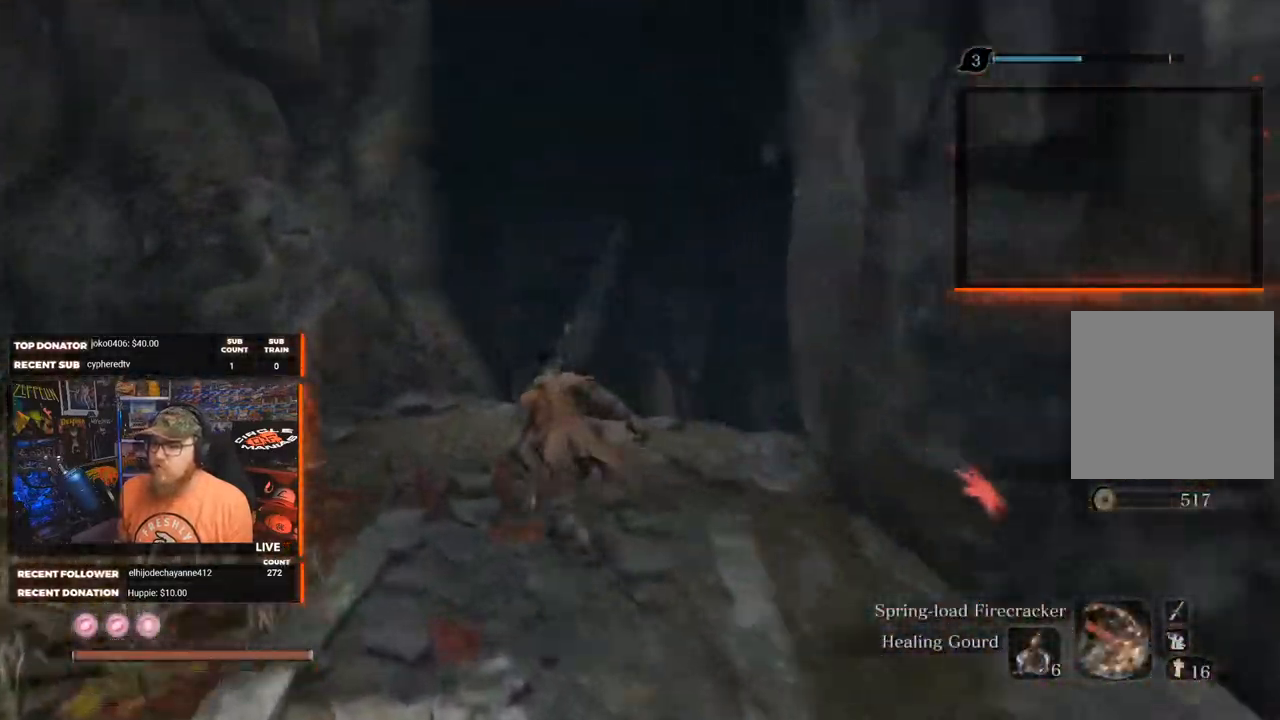
{"buttons": ["B", "L3"], "left_stick": "up", "right_stick": "down-right", "events": [[400, "L3", "down"]]}
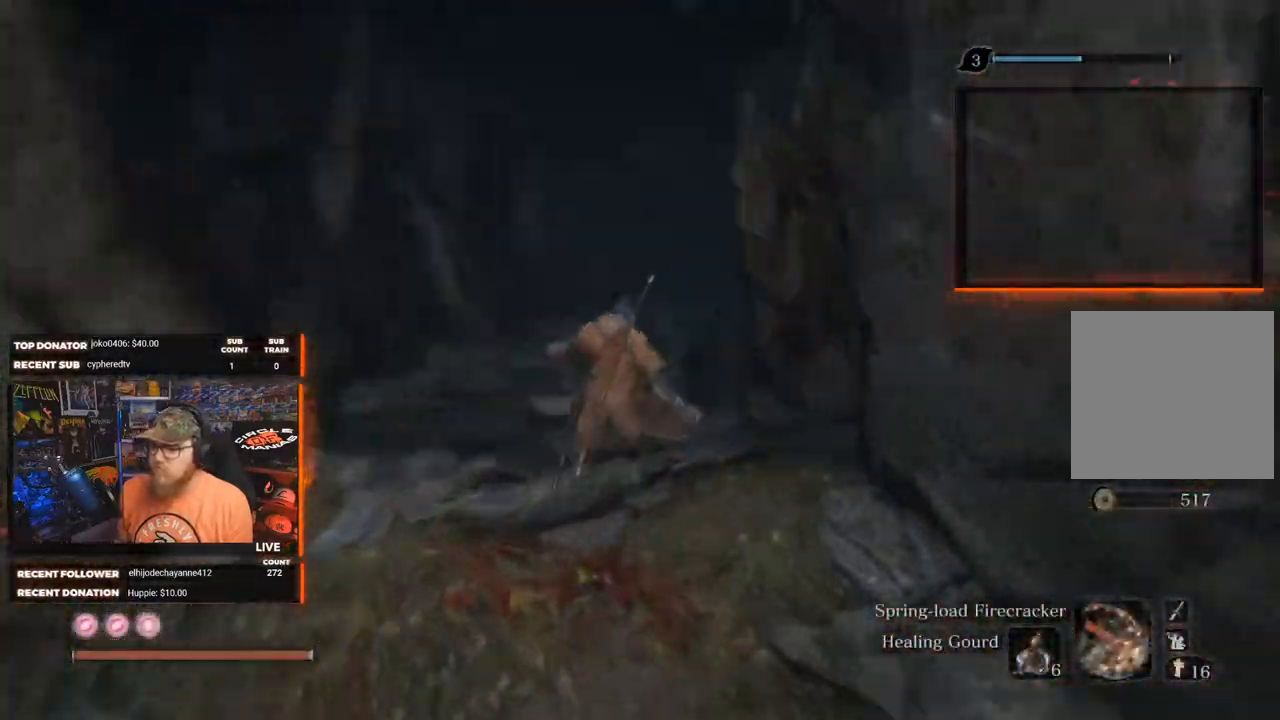
{"buttons": ["B"], "left_stick": "up", "right_stick": "center", "events": [[17, "L3", "up"], [350, "right_stick", "center"]]}
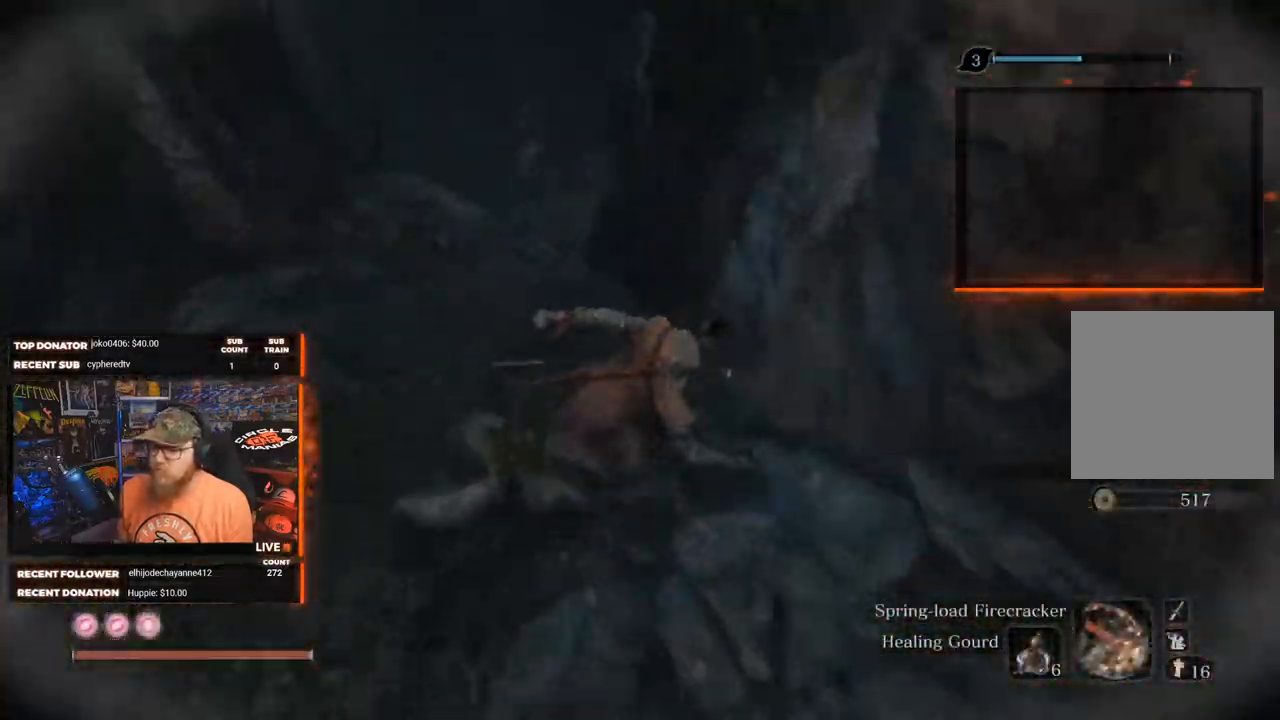
{"buttons": ["B"], "left_stick": "up", "right_stick": "center", "events": [[17, "left_stick", "up-left"], [250, "left_stick", "up"]]}
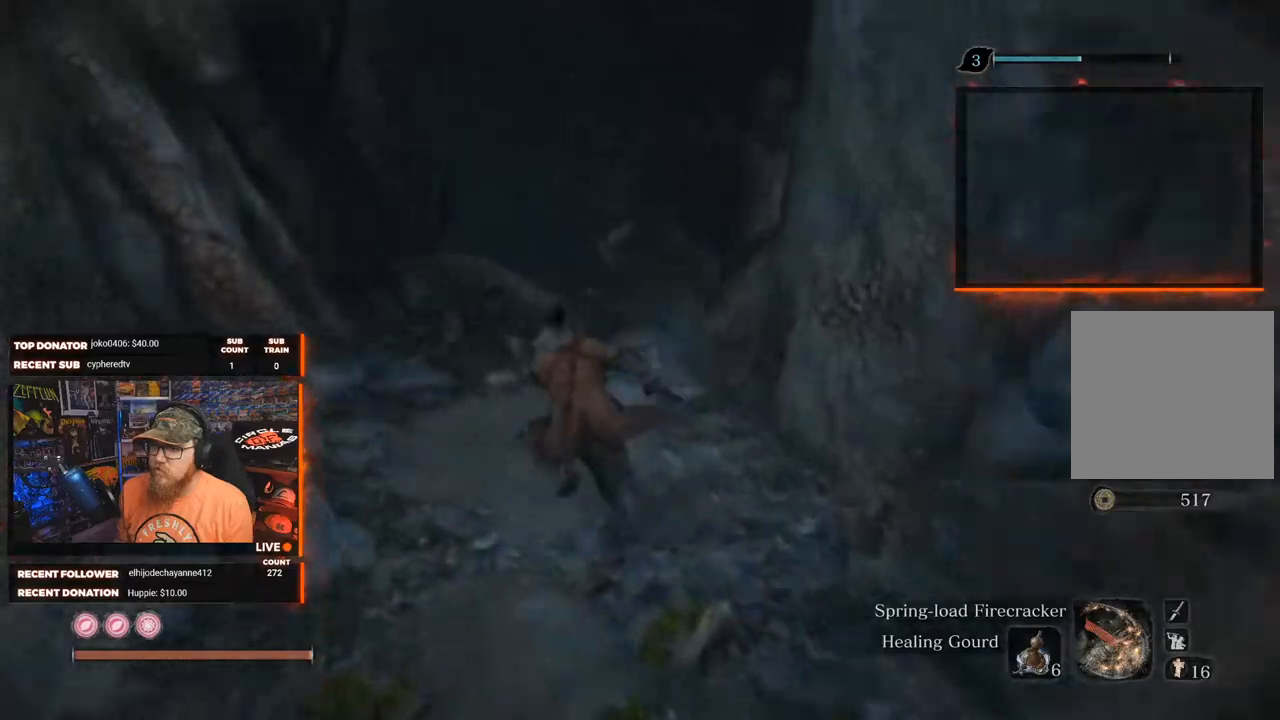
{"buttons": ["B"], "left_stick": "up", "right_stick": "center", "events": [[133, "right_stick", "down"], [267, "right_stick", "center"]]}
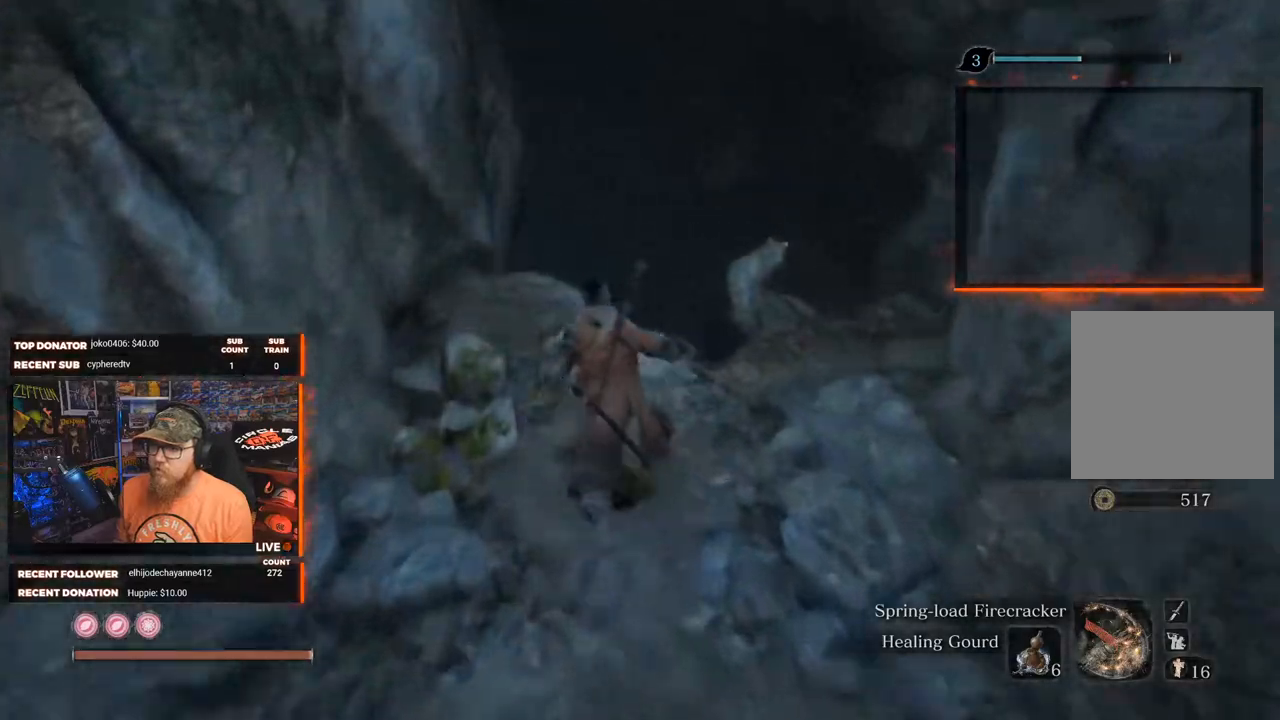
{"buttons": ["B"], "left_stick": "up", "right_stick": "down", "events": [[83, "L3", "down"], [217, "L3", "up"], [433, "right_stick", "down"]]}
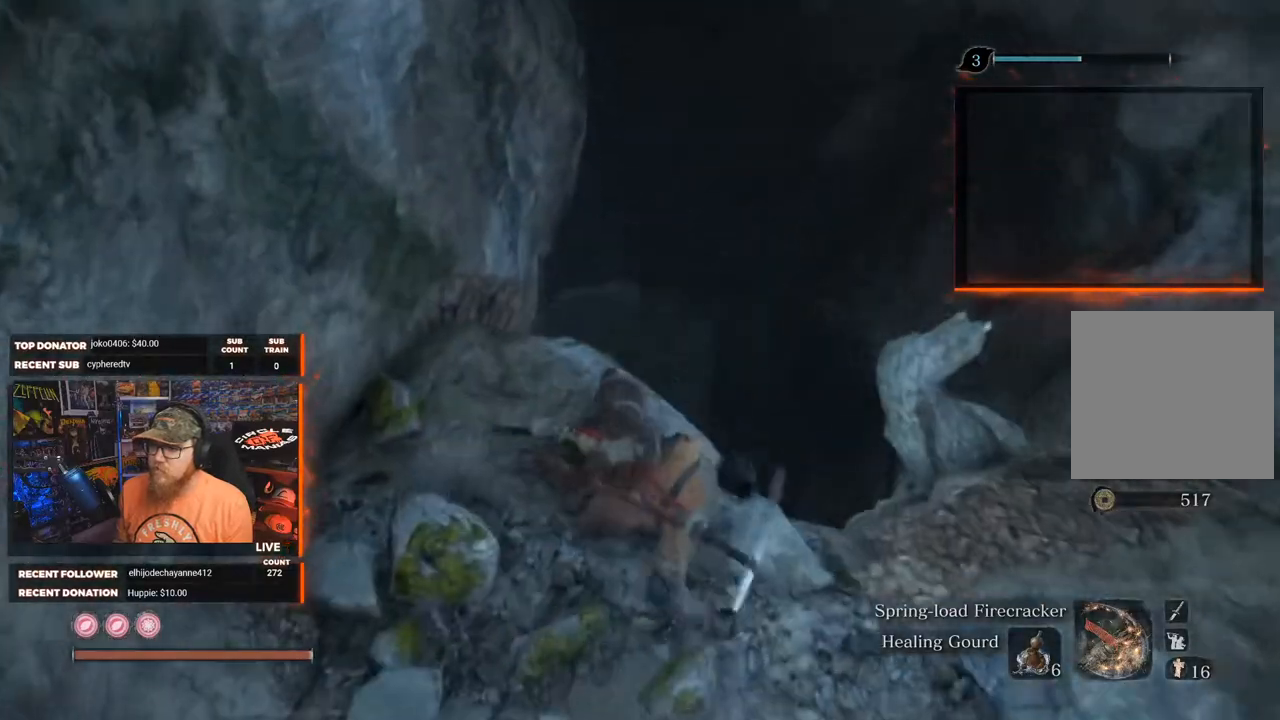
{"buttons": [], "left_stick": "up", "right_stick": "center", "events": [[117, "right_stick", "center"], [350, "B", "up"]]}
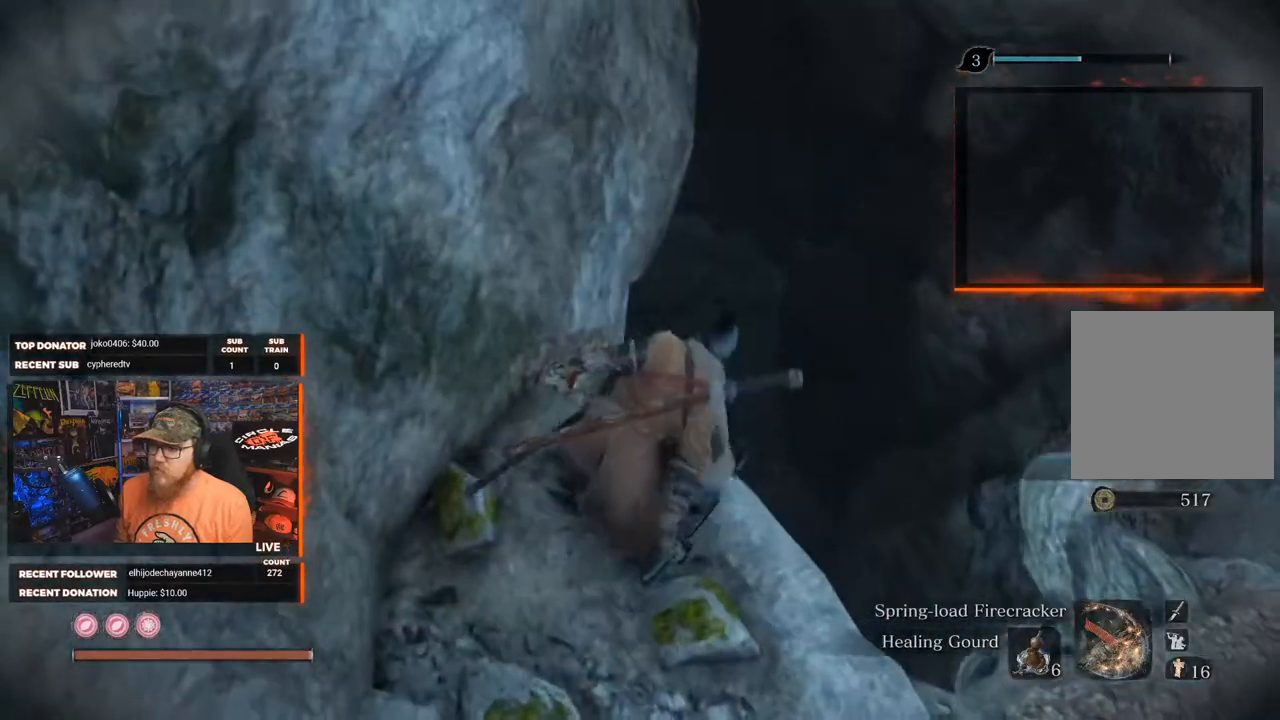
{"buttons": [], "left_stick": "up", "right_stick": "down-left", "events": [[17, "B", "down"], [100, "B", "up"], [400, "right_stick", "down-left"]]}
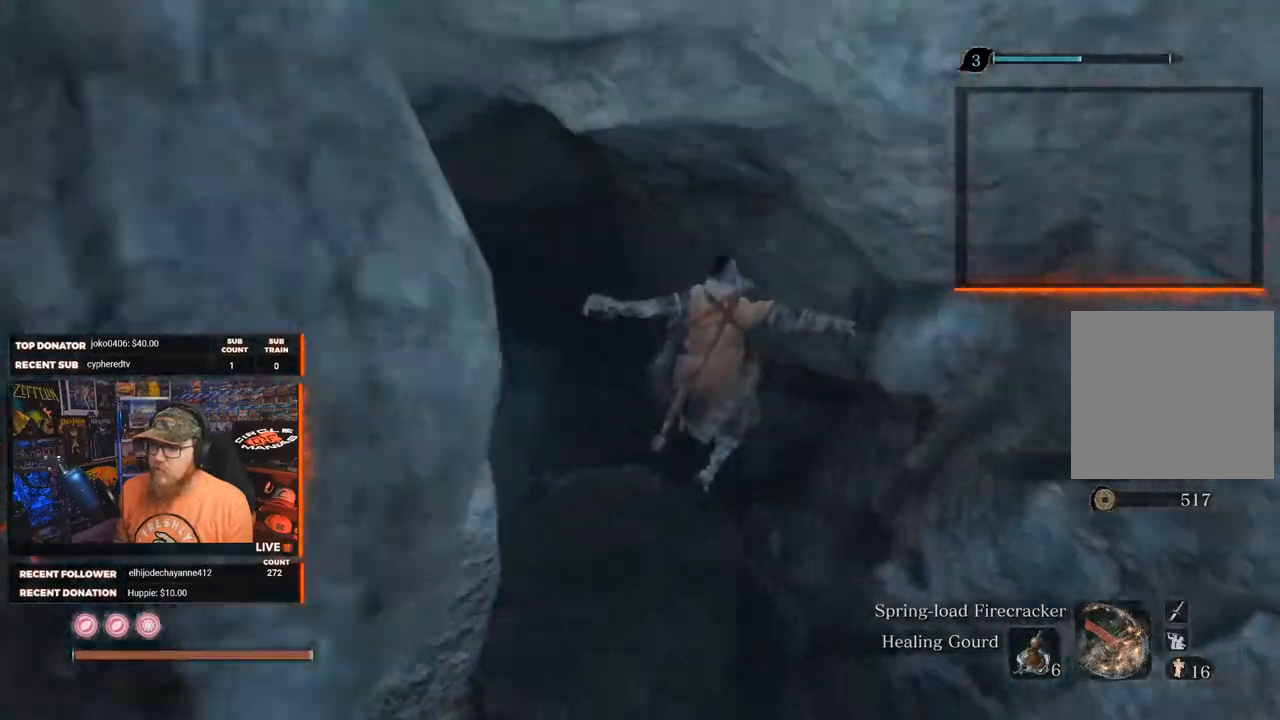
{"buttons": [], "left_stick": "up", "right_stick": "center", "events": [[217, "right_stick", "center"]]}